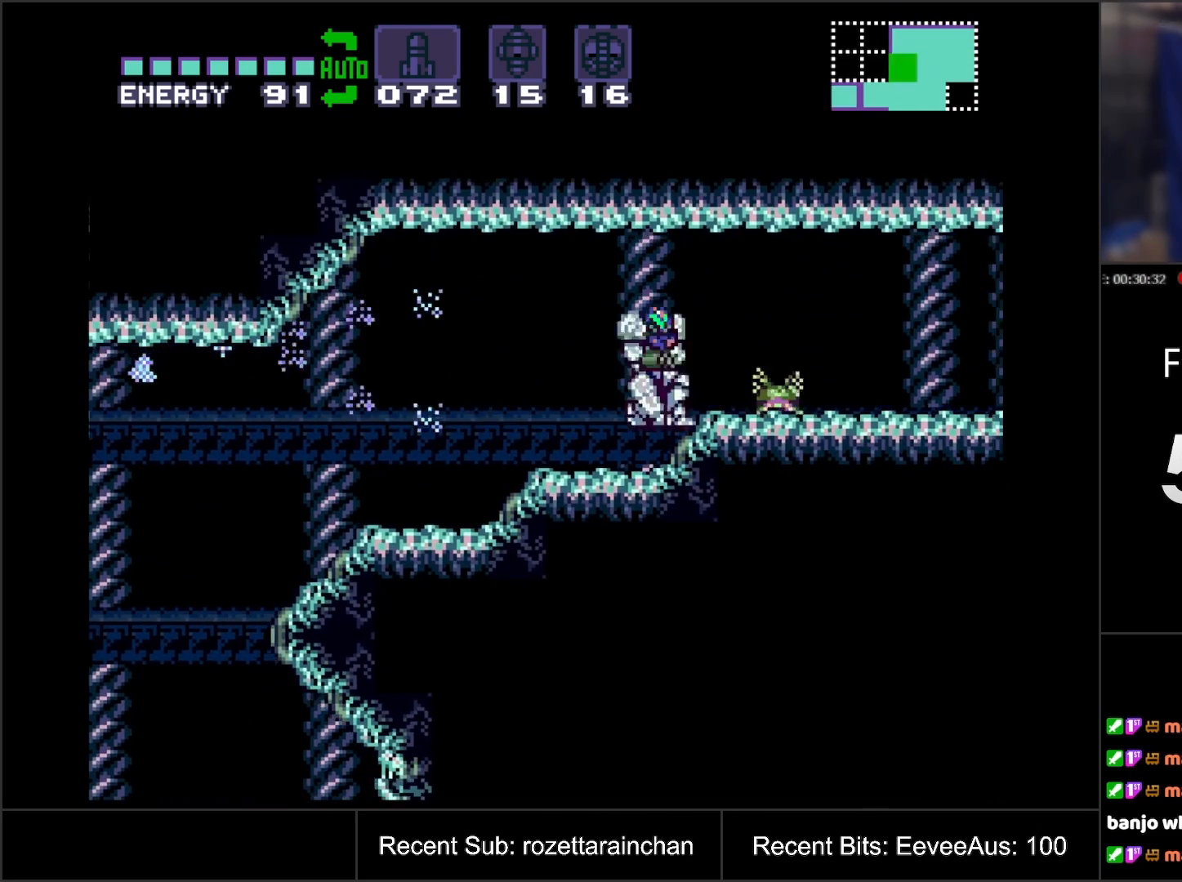
Gameplay with a controller (Nintendo layout); each line is a JSON object with the inputs held at the frame after it. "events" lists button and stick changes between this image and that frame as [ms after this image, input, new state], when the widget could be followed in between. Not read: L3 R3.
{"buttons": ["Y"], "events": [[133, "Y", "up"], [283, "DPAD_RIGHT", "down"], [383, "DPAD_RIGHT", "up"], [383, "Y", "down"]]}
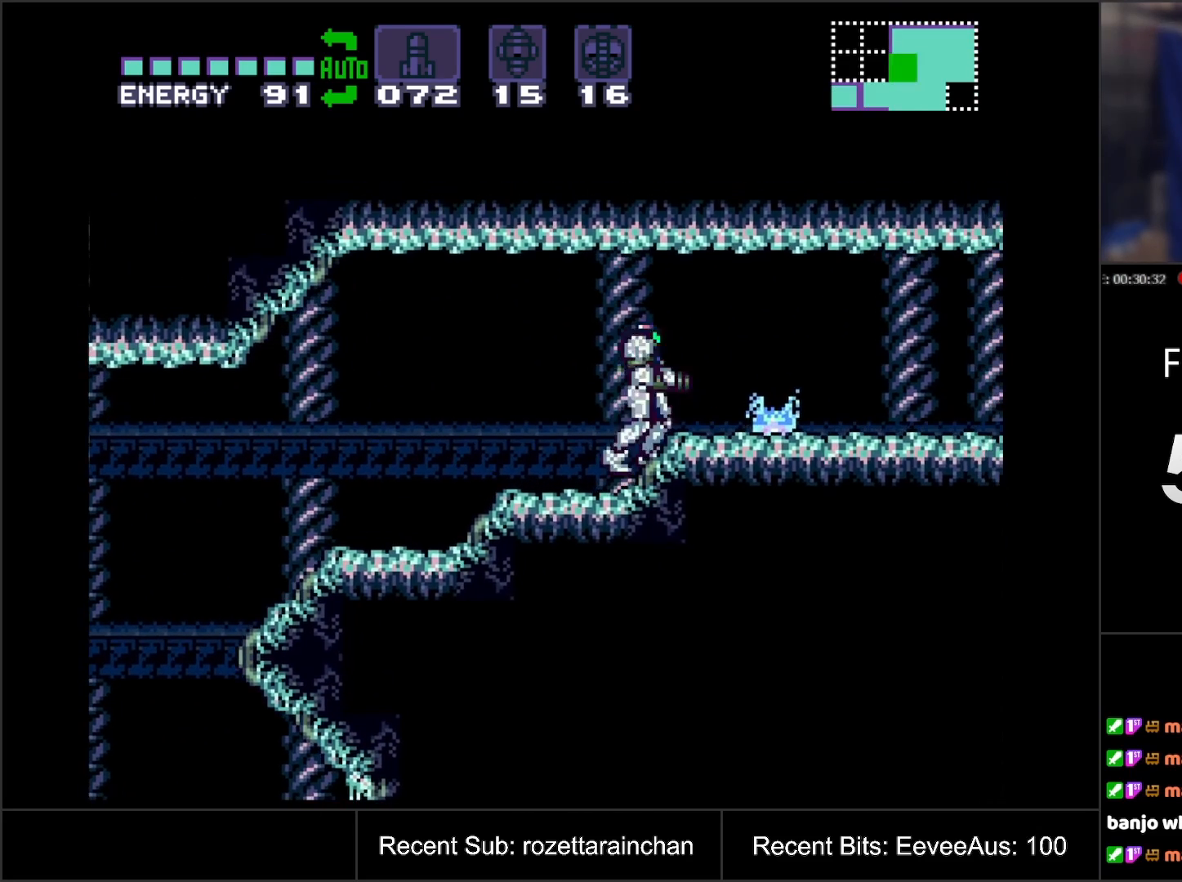
{"buttons": ["DPAD_RIGHT"], "events": [[33, "Y", "up"], [83, "DPAD_RIGHT", "down"]]}
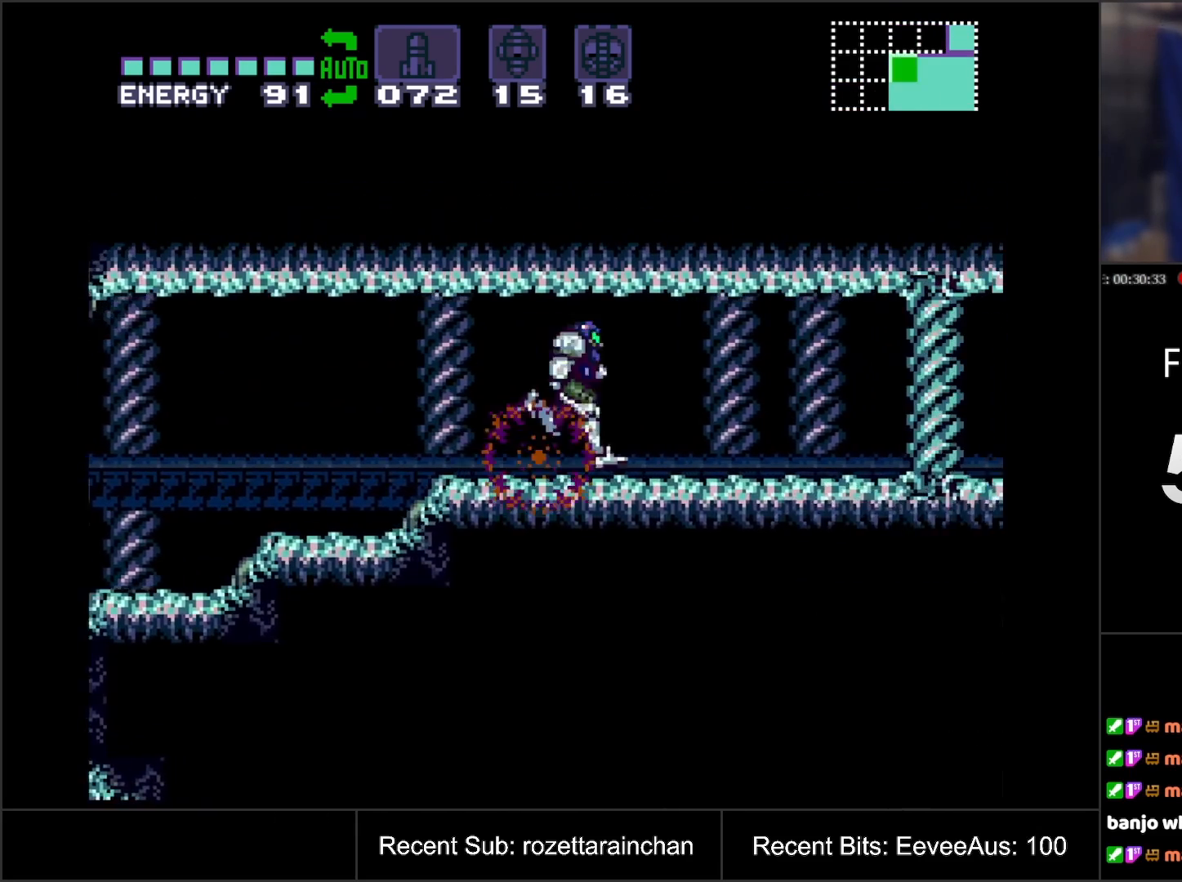
{"buttons": ["A", "DPAD_LEFT"], "events": [[17, "DPAD_RIGHT", "up"], [33, "A", "down"], [133, "DPAD_LEFT", "down"]]}
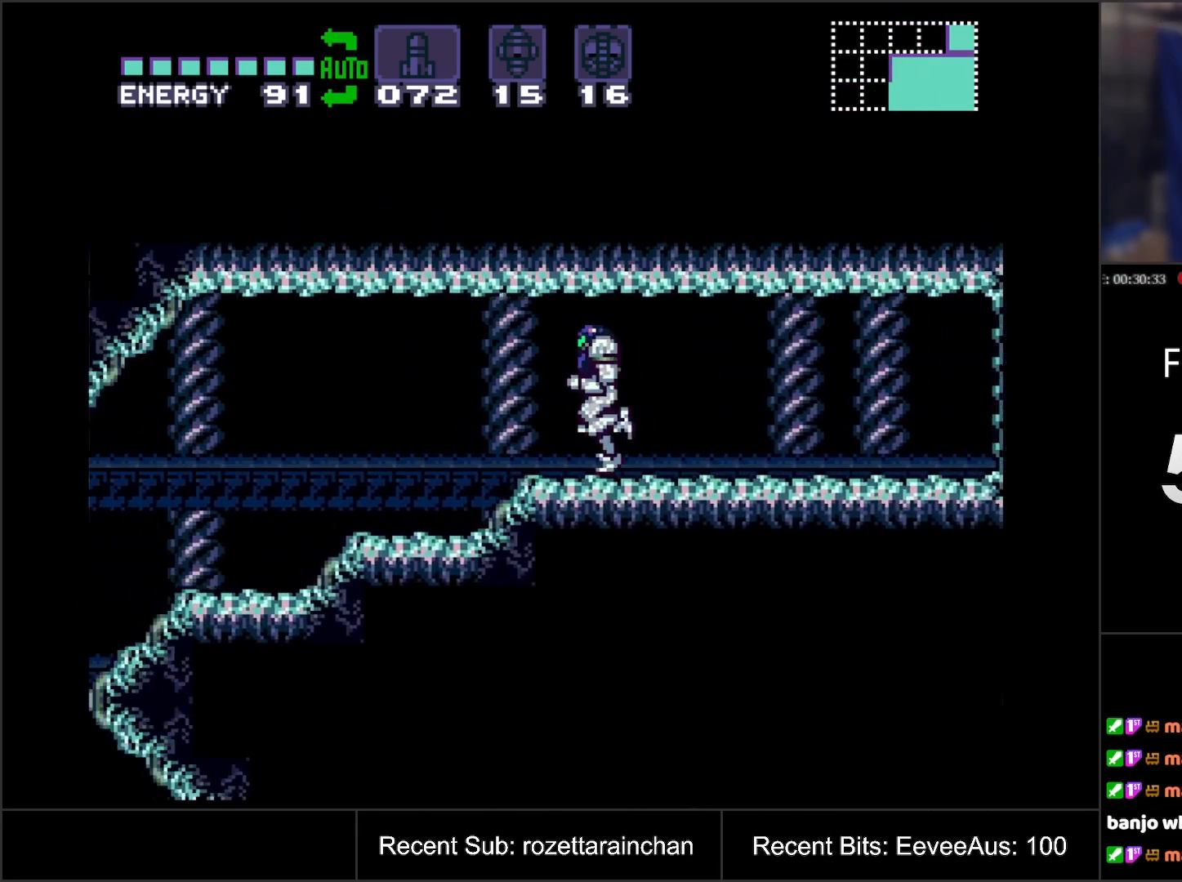
{"buttons": ["A", "B", "DPAD_LEFT"], "events": [[467, "B", "down"]]}
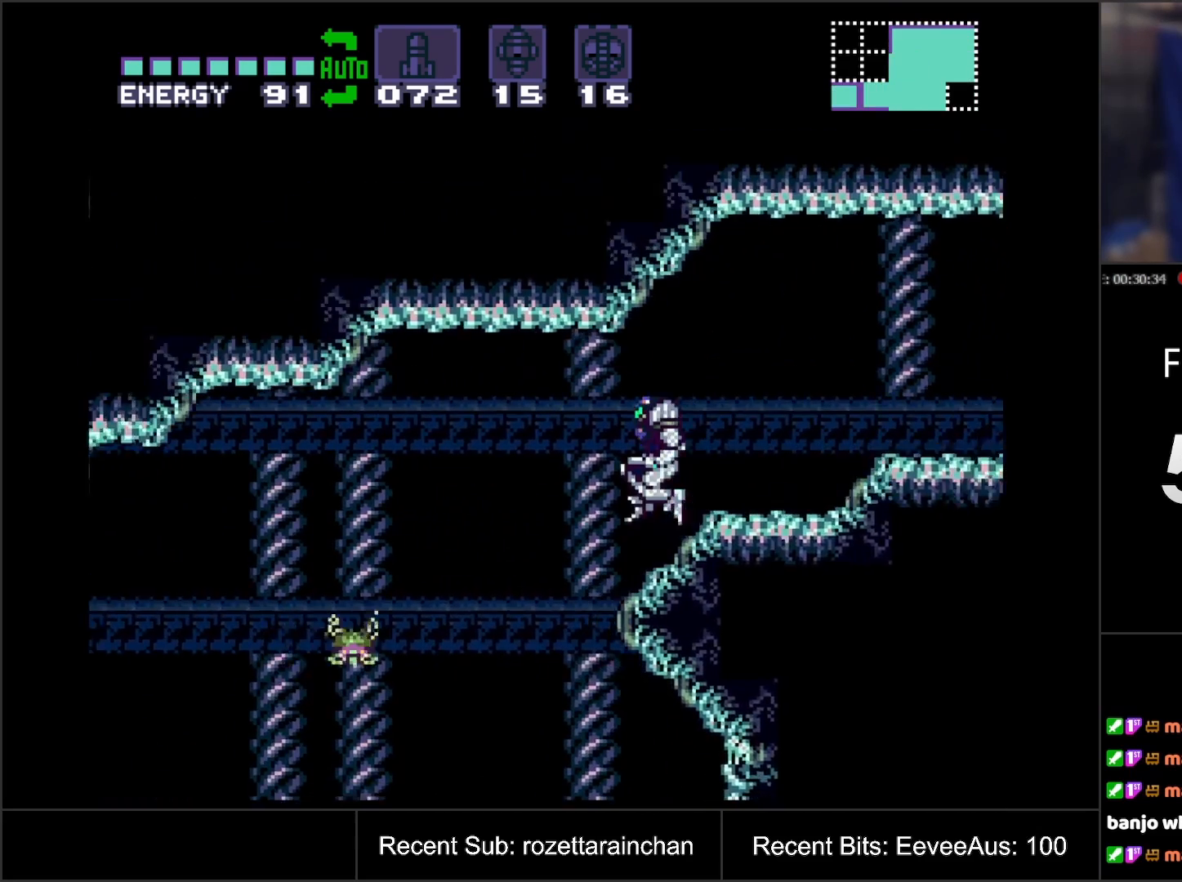
{"buttons": ["A", "B", "DPAD_LEFT"], "events": []}
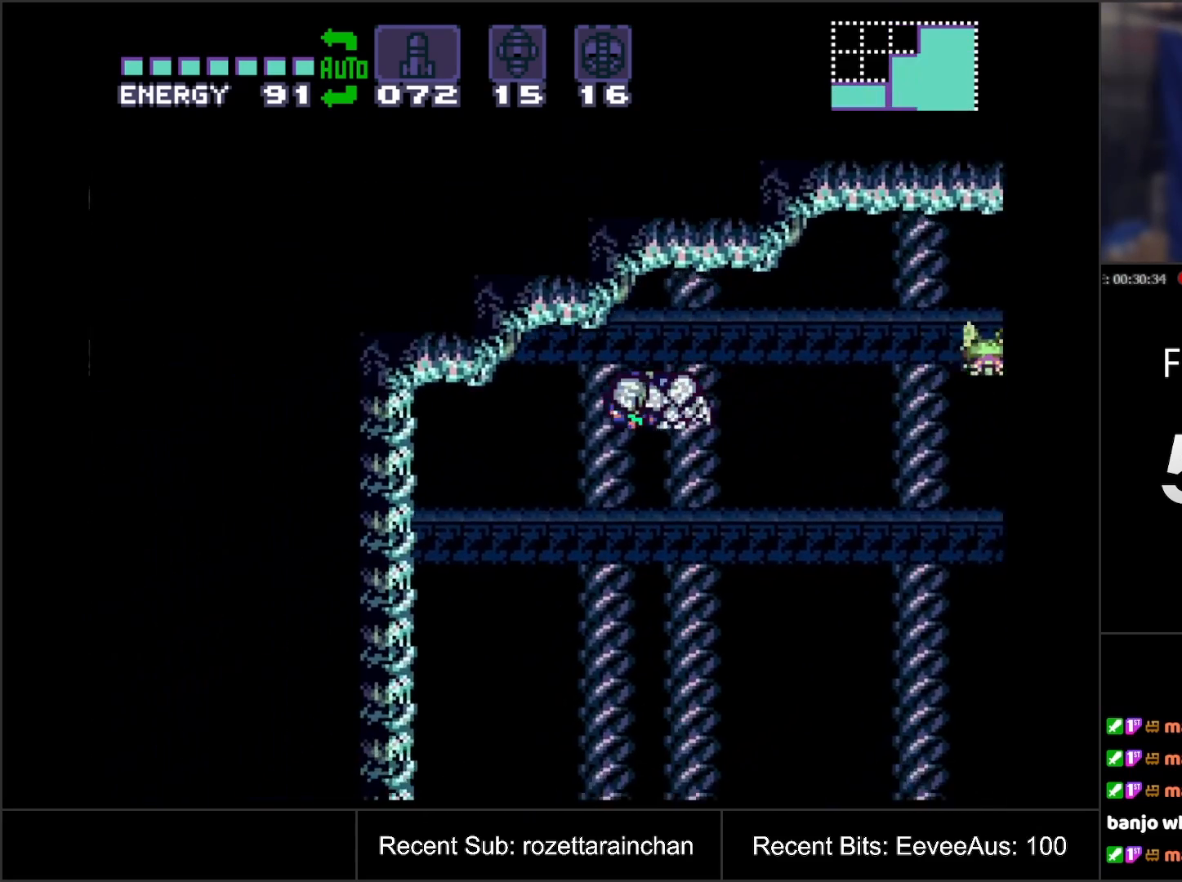
{"buttons": [], "events": [[283, "B", "up"], [333, "DPAD_LEFT", "up"], [400, "A", "up"]]}
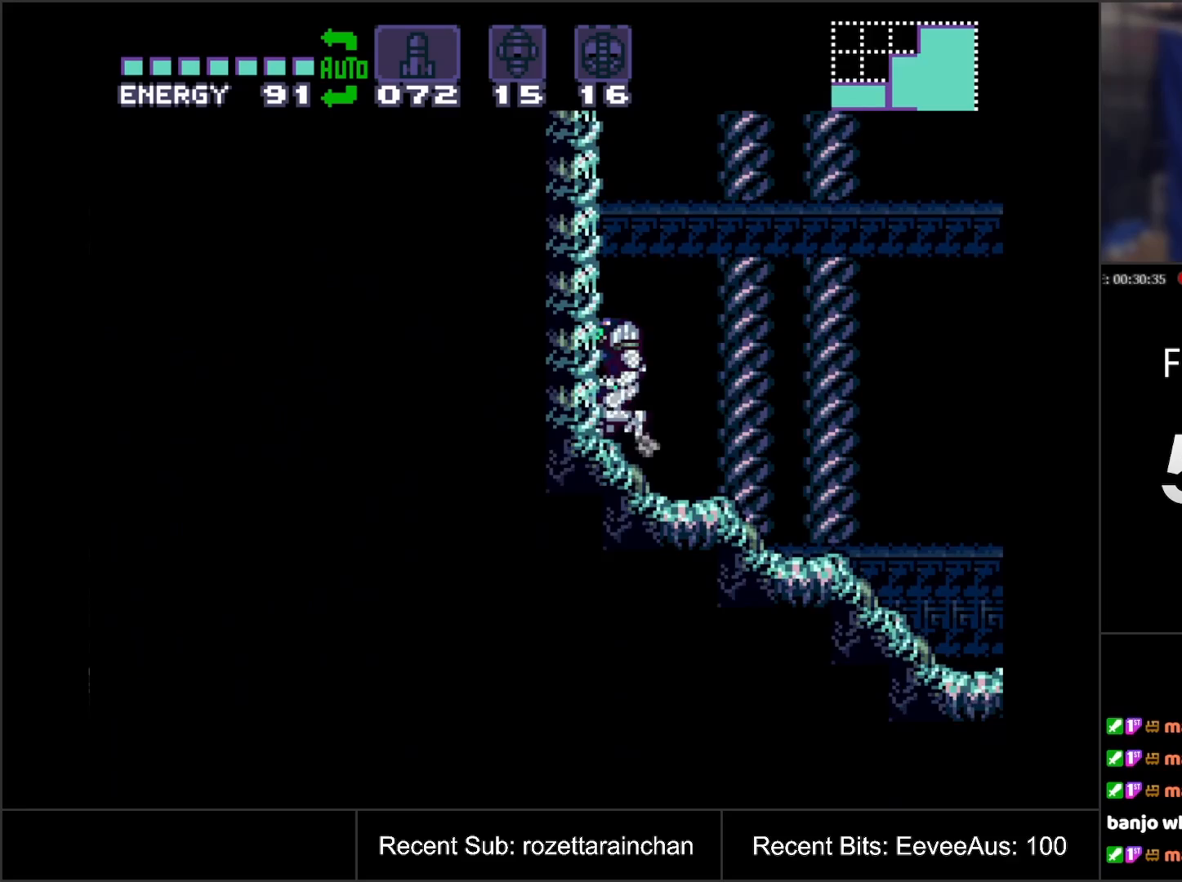
{"buttons": ["A", "DPAD_RIGHT"], "events": [[17, "DPAD_RIGHT", "down"], [383, "A", "down"]]}
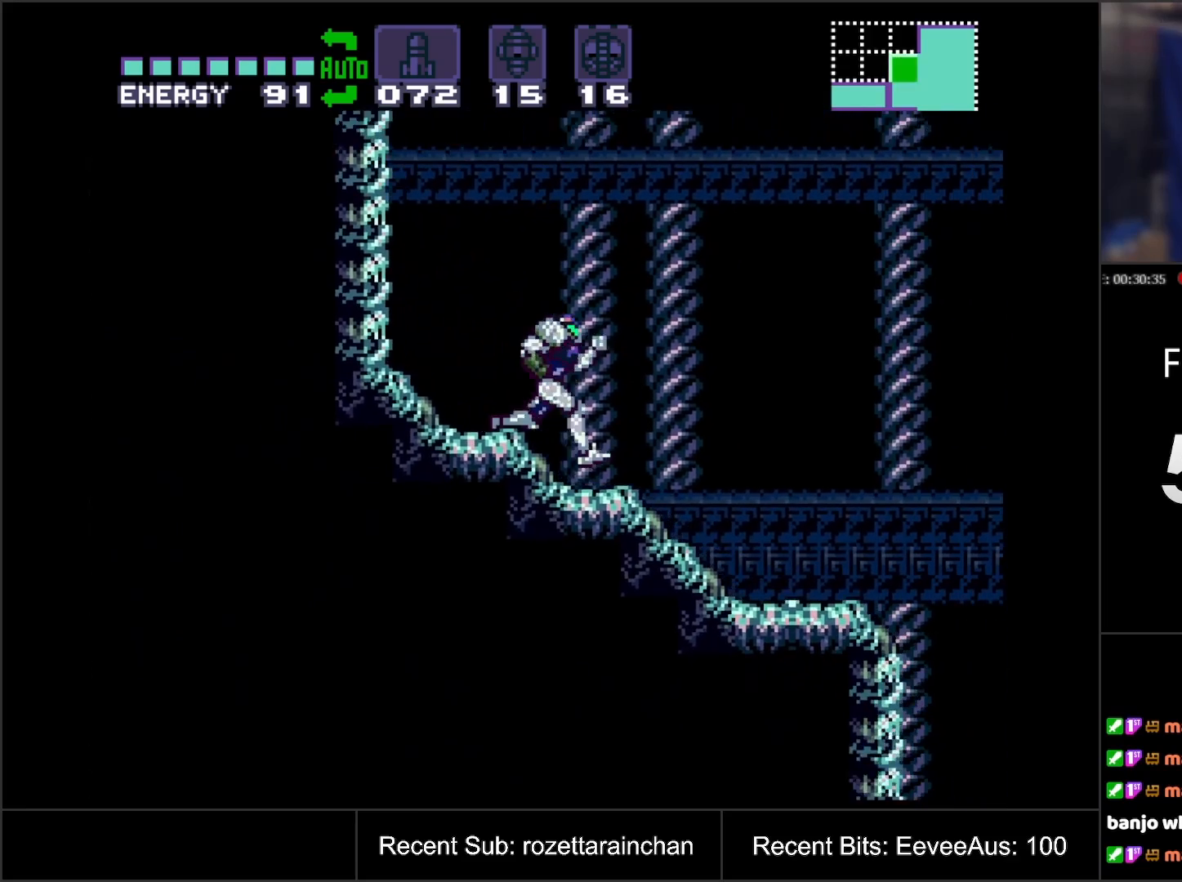
{"buttons": ["A"], "events": [[233, "DPAD_RIGHT", "up"]]}
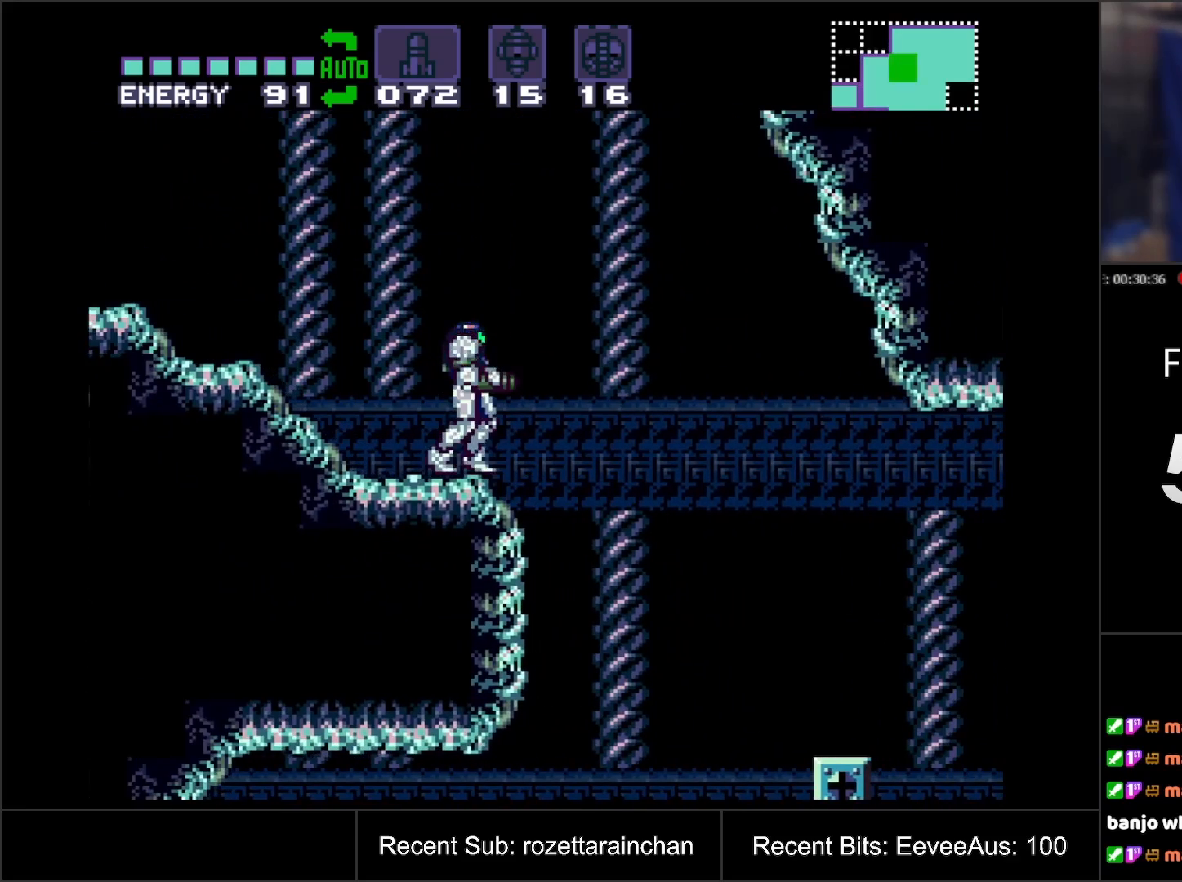
{"buttons": ["B", "DPAD_RIGHT"], "events": [[83, "A", "up"], [233, "DPAD_RIGHT", "down"], [300, "B", "down"]]}
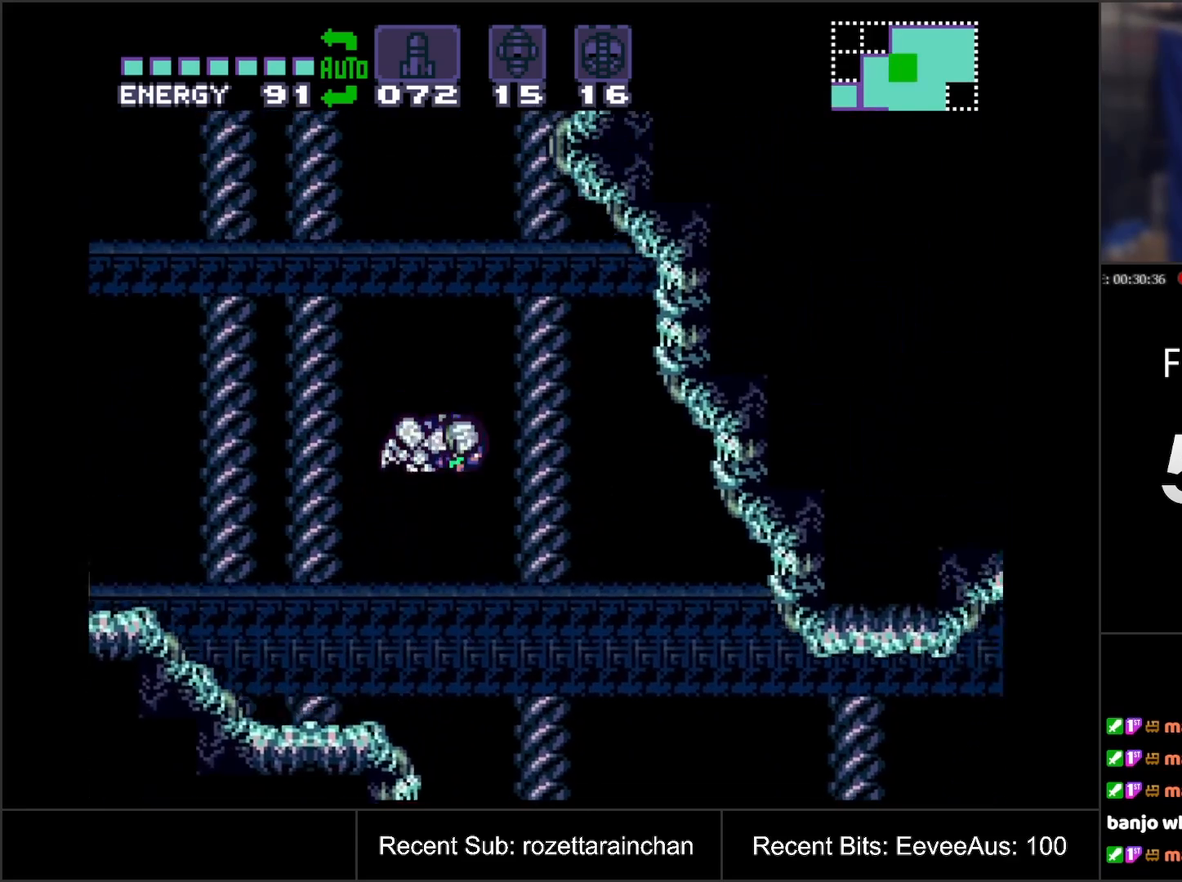
{"buttons": ["DPAD_UP"], "events": [[50, "DPAD_RIGHT", "up"], [200, "DPAD_LEFT", "down"], [317, "DPAD_LEFT", "up"], [317, "DPAD_UP", "down"], [350, "B", "up"]]}
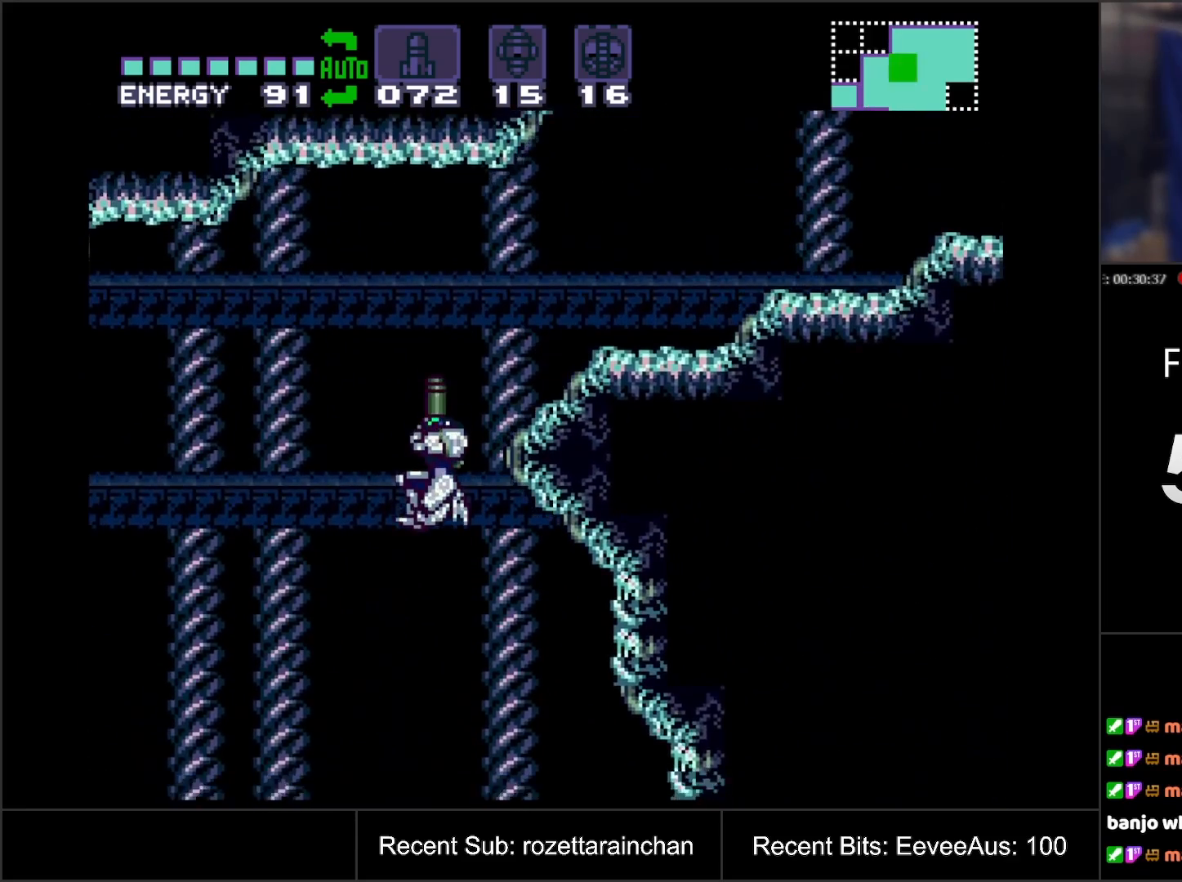
{"buttons": [], "events": [[67, "DPAD_LEFT", "down"], [67, "DPAD_UP", "up"], [183, "DPAD_LEFT", "up"], [233, "DPAD_RIGHT", "down"], [433, "DPAD_RIGHT", "up"]]}
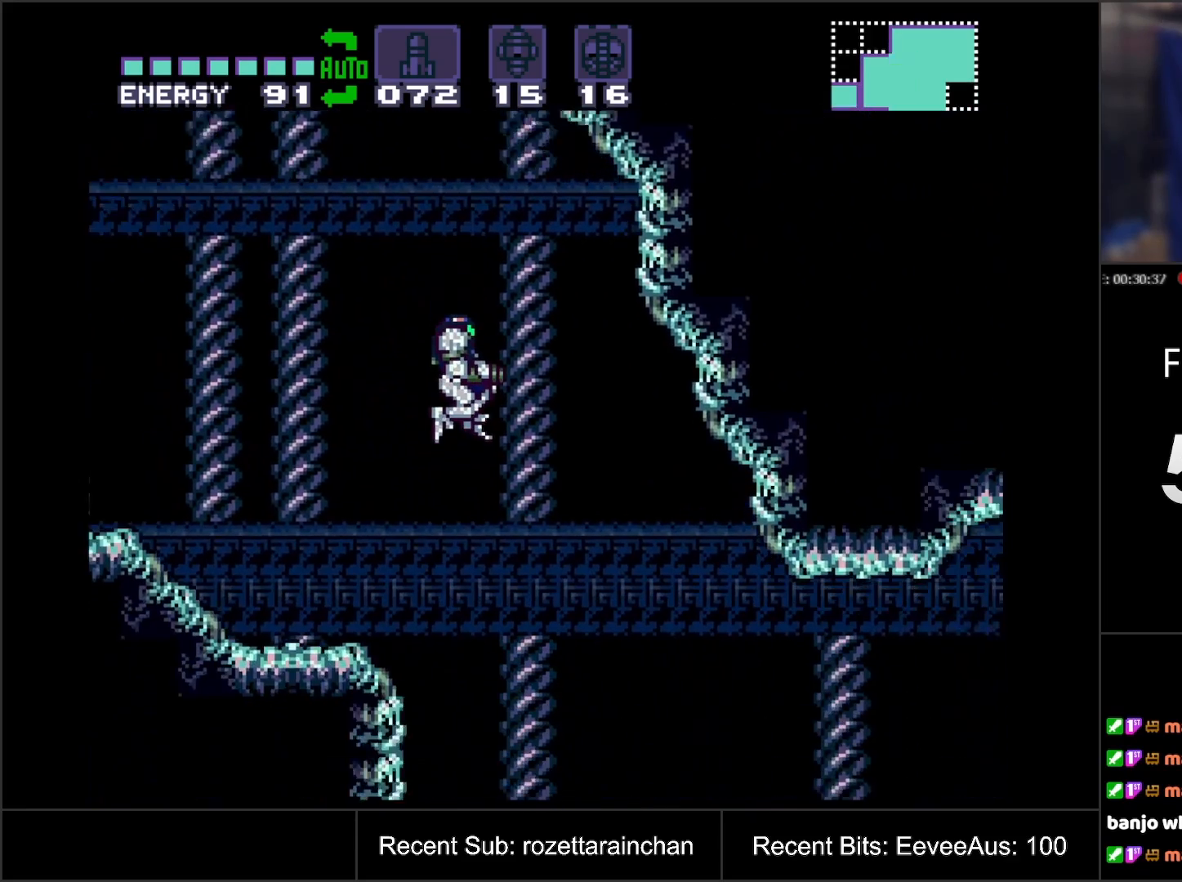
{"buttons": ["A"], "events": [[483, "A", "down"]]}
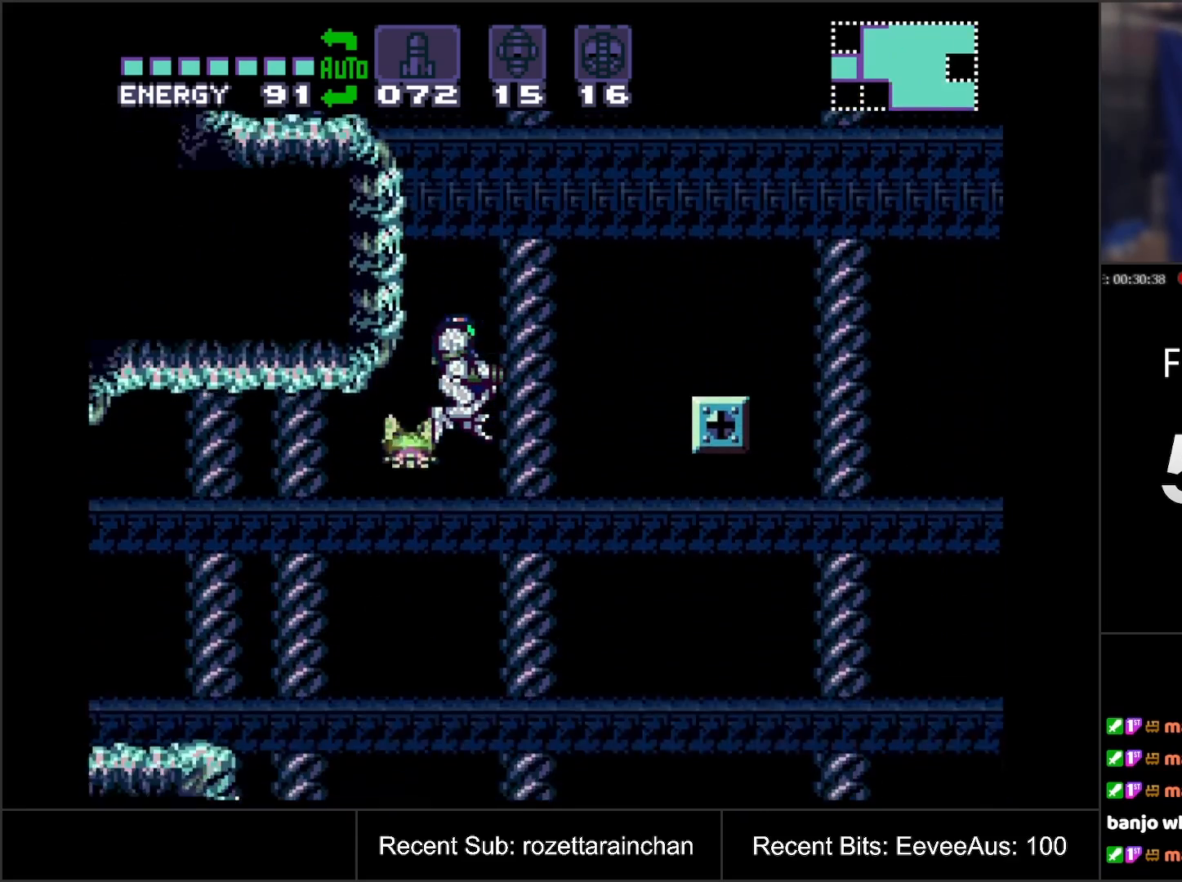
{"buttons": ["A", "DPAD_LEFT"], "events": [[383, "DPAD_LEFT", "down"]]}
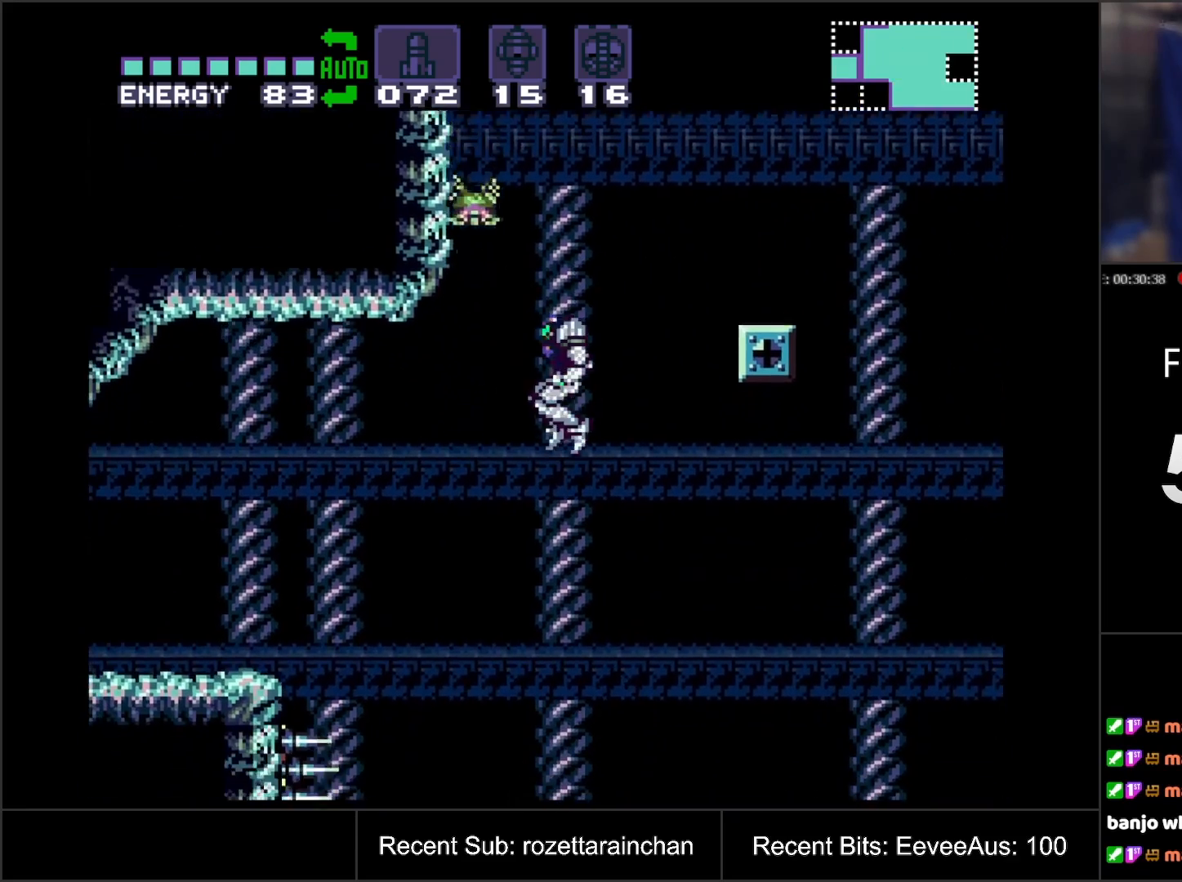
{"buttons": ["Y", "DPAD_UP"], "events": [[283, "A", "up"], [300, "DPAD_LEFT", "up"], [333, "DPAD_UP", "down"], [450, "Y", "down"]]}
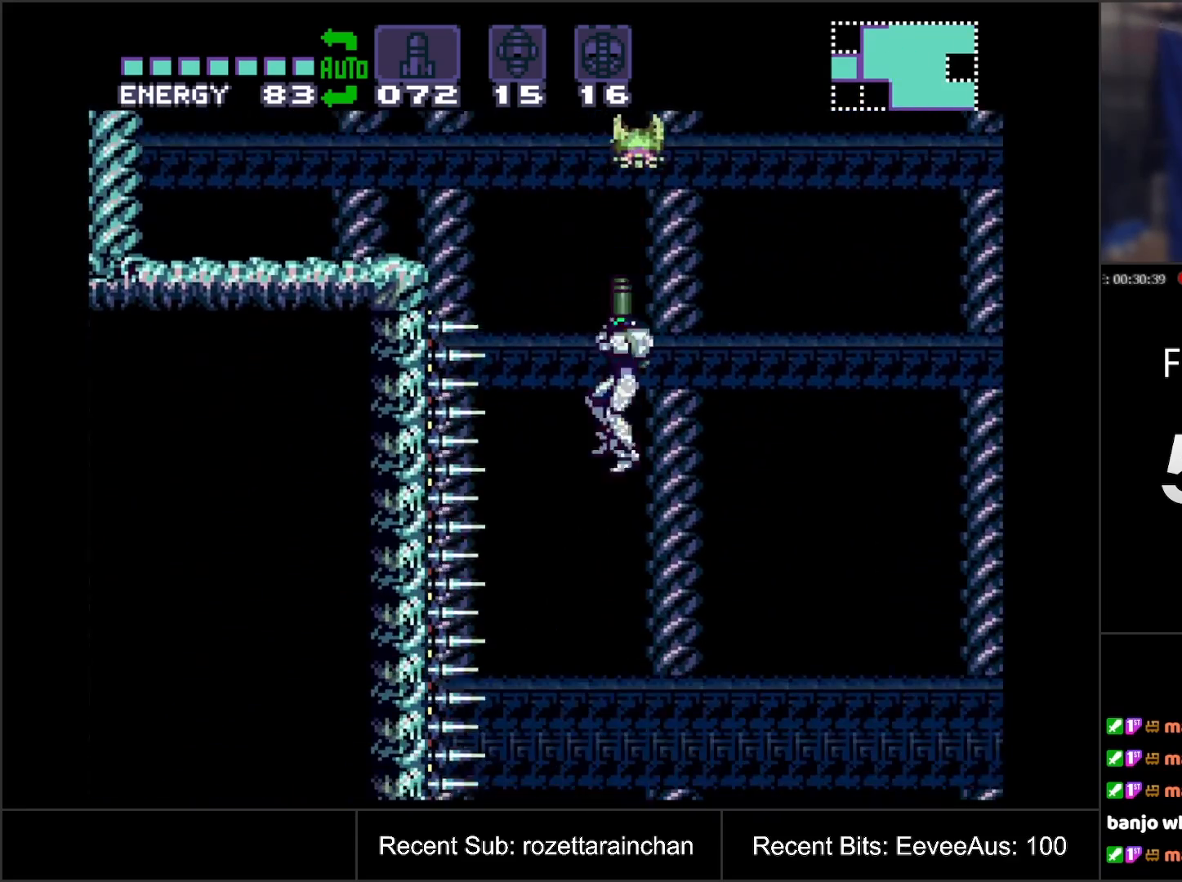
{"buttons": [], "events": [[67, "Y", "up"], [183, "DPAD_RIGHT", "down"], [183, "DPAD_UP", "up"], [483, "DPAD_RIGHT", "up"]]}
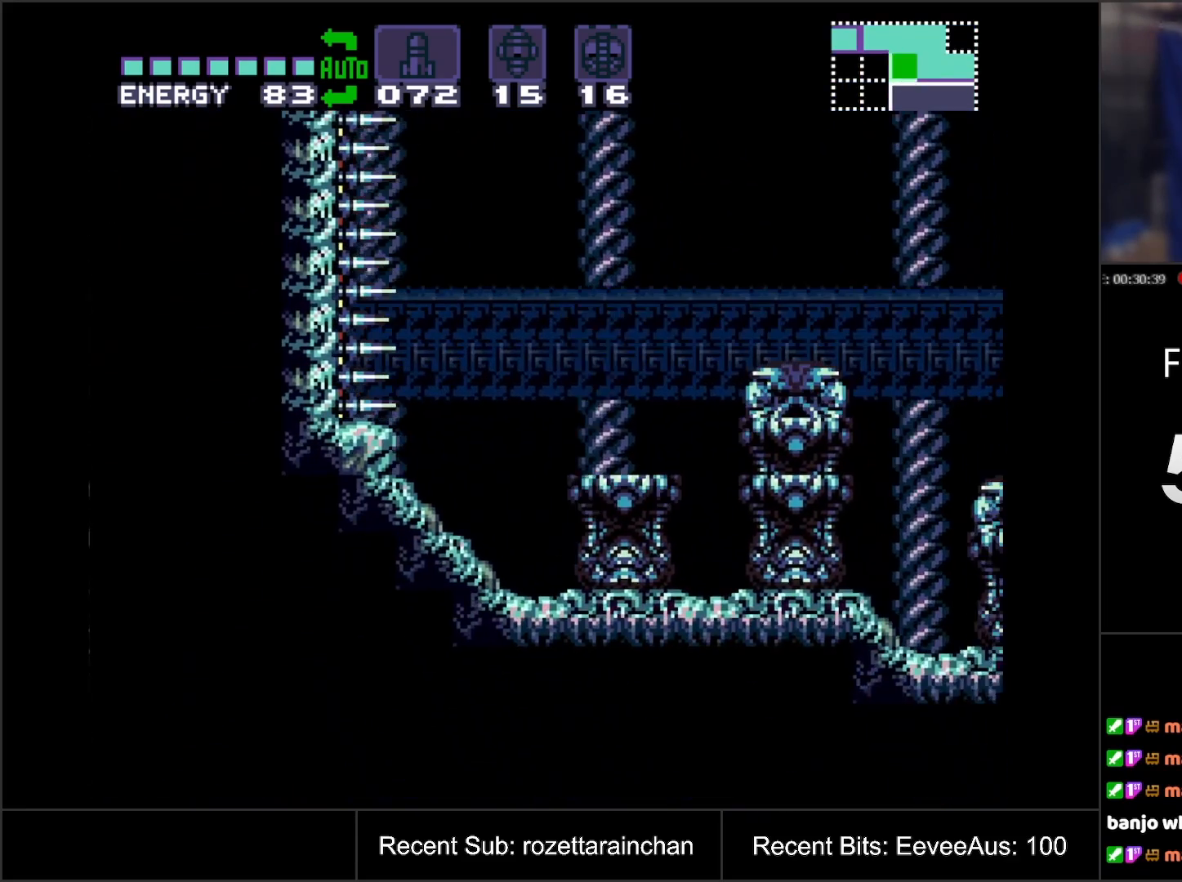
{"buttons": ["DPAD_RIGHT"], "events": [[200, "DPAD_RIGHT", "down"], [267, "B", "down"], [450, "B", "up"]]}
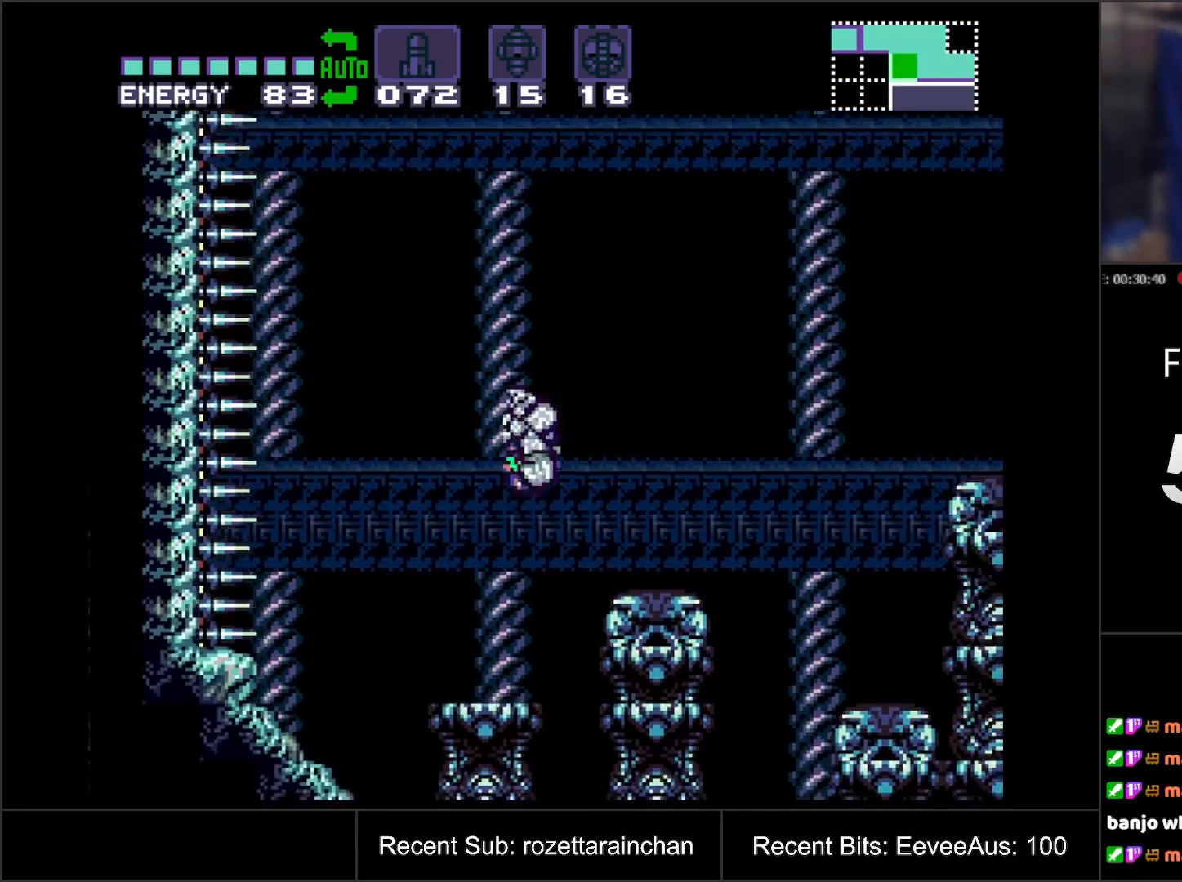
{"buttons": ["B", "DPAD_RIGHT"], "events": [[450, "B", "down"]]}
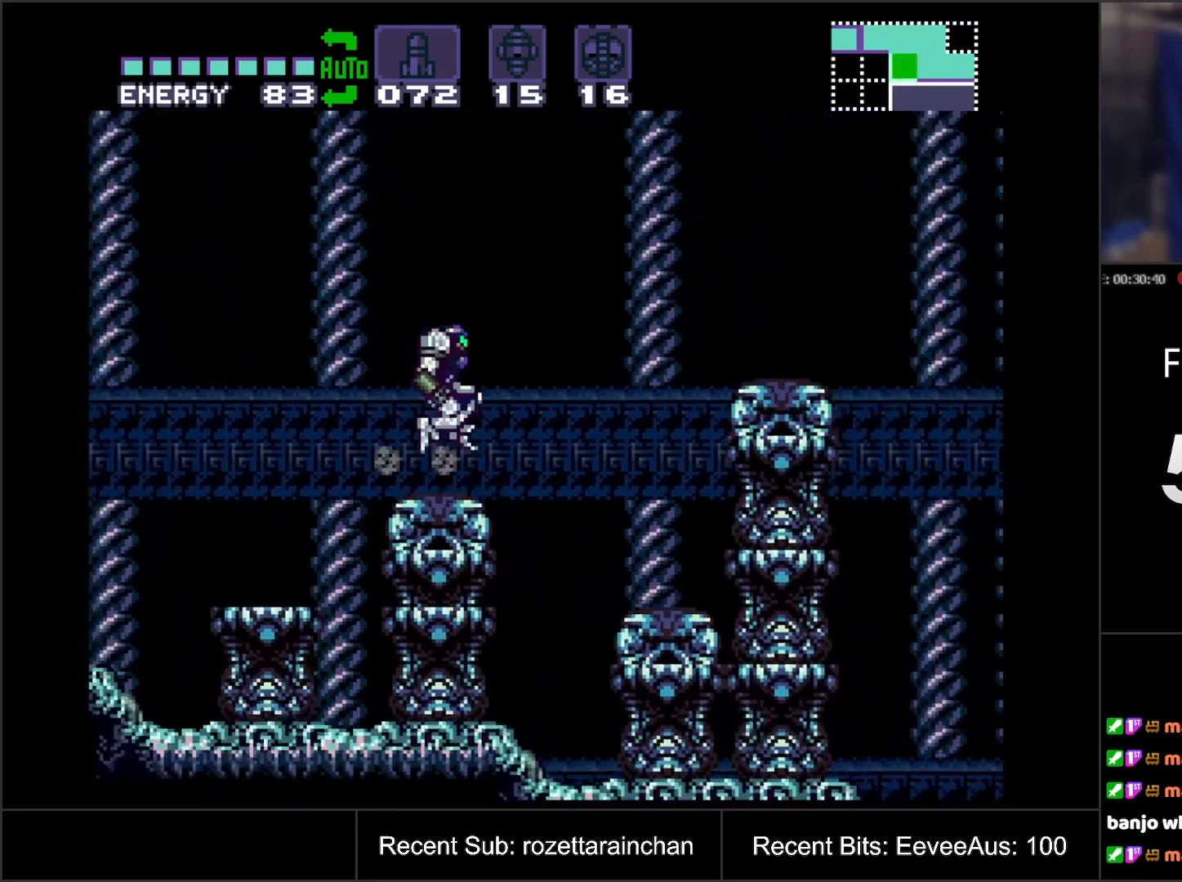
{"buttons": [], "events": [[133, "DPAD_RIGHT", "up"], [333, "B", "up"]]}
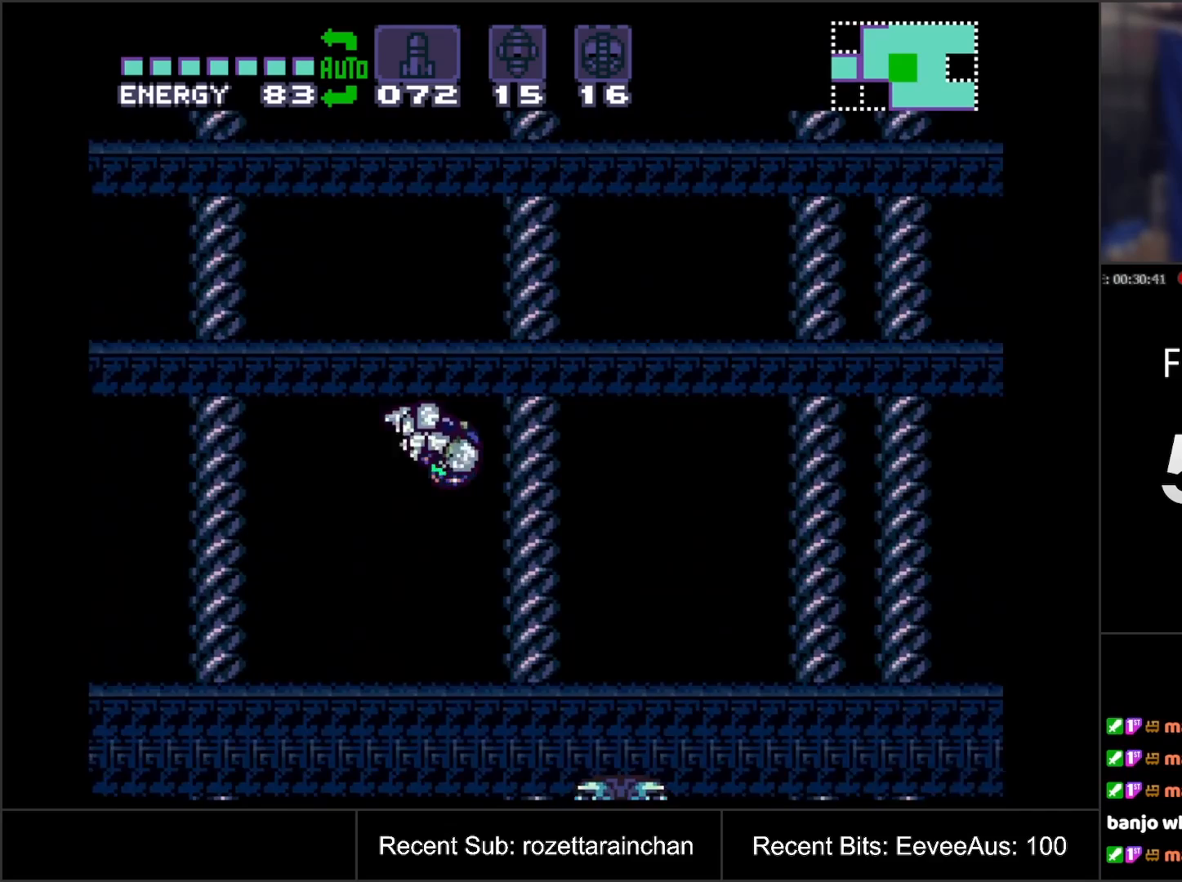
{"buttons": ["DPAD_RIGHT"], "events": [[400, "DPAD_RIGHT", "down"]]}
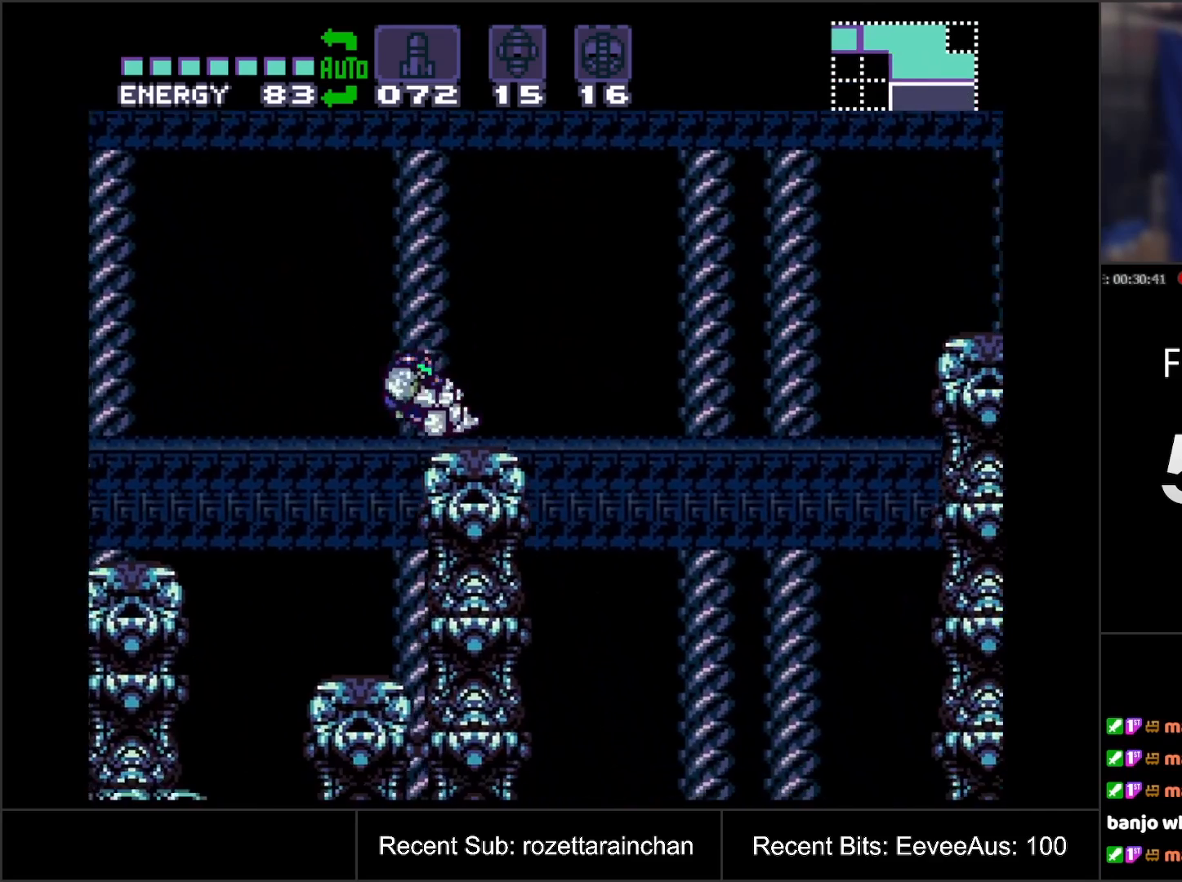
{"buttons": ["B"], "events": [[117, "B", "down"], [183, "DPAD_RIGHT", "up"], [383, "DPAD_LEFT", "down"], [433, "DPAD_LEFT", "up"]]}
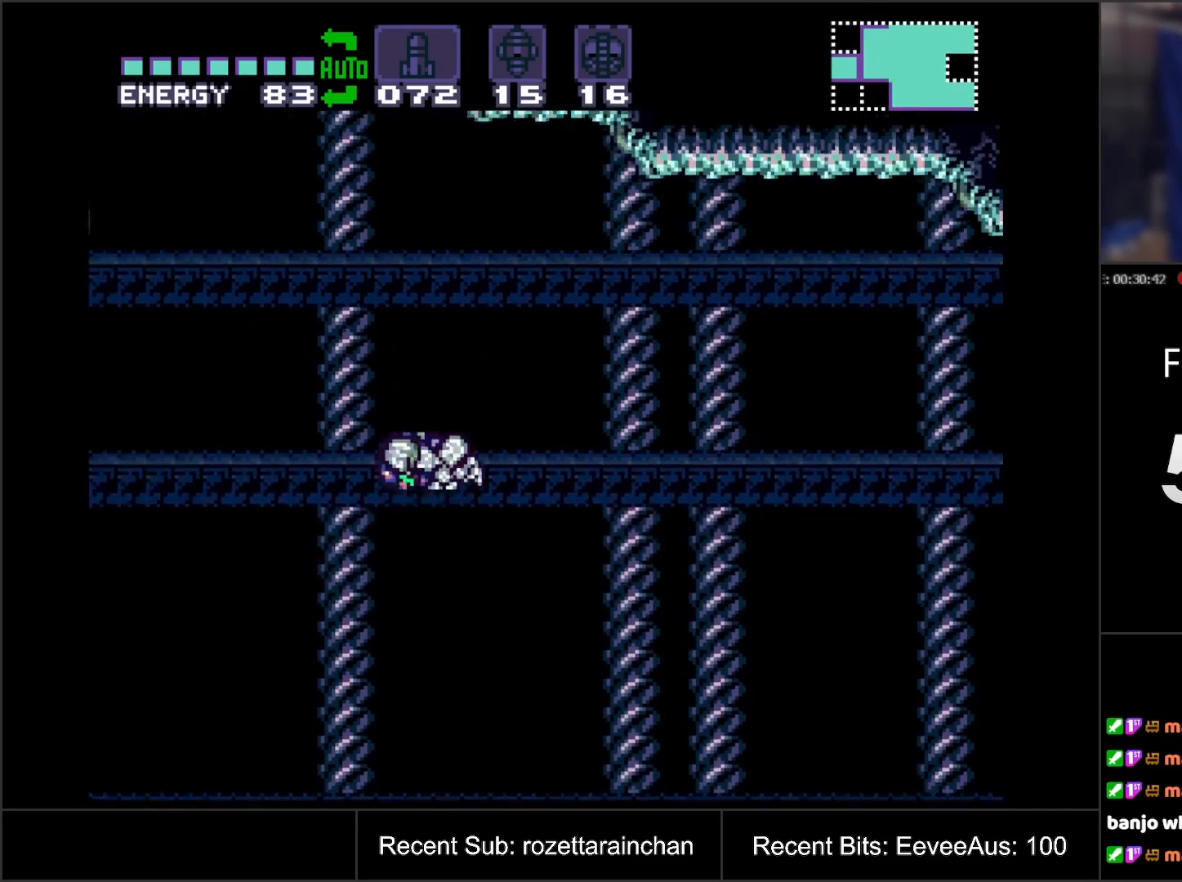
{"buttons": ["B", "DPAD_LEFT"], "events": [[83, "DPAD_RIGHT", "down"], [317, "DPAD_RIGHT", "up"], [417, "DPAD_LEFT", "down"]]}
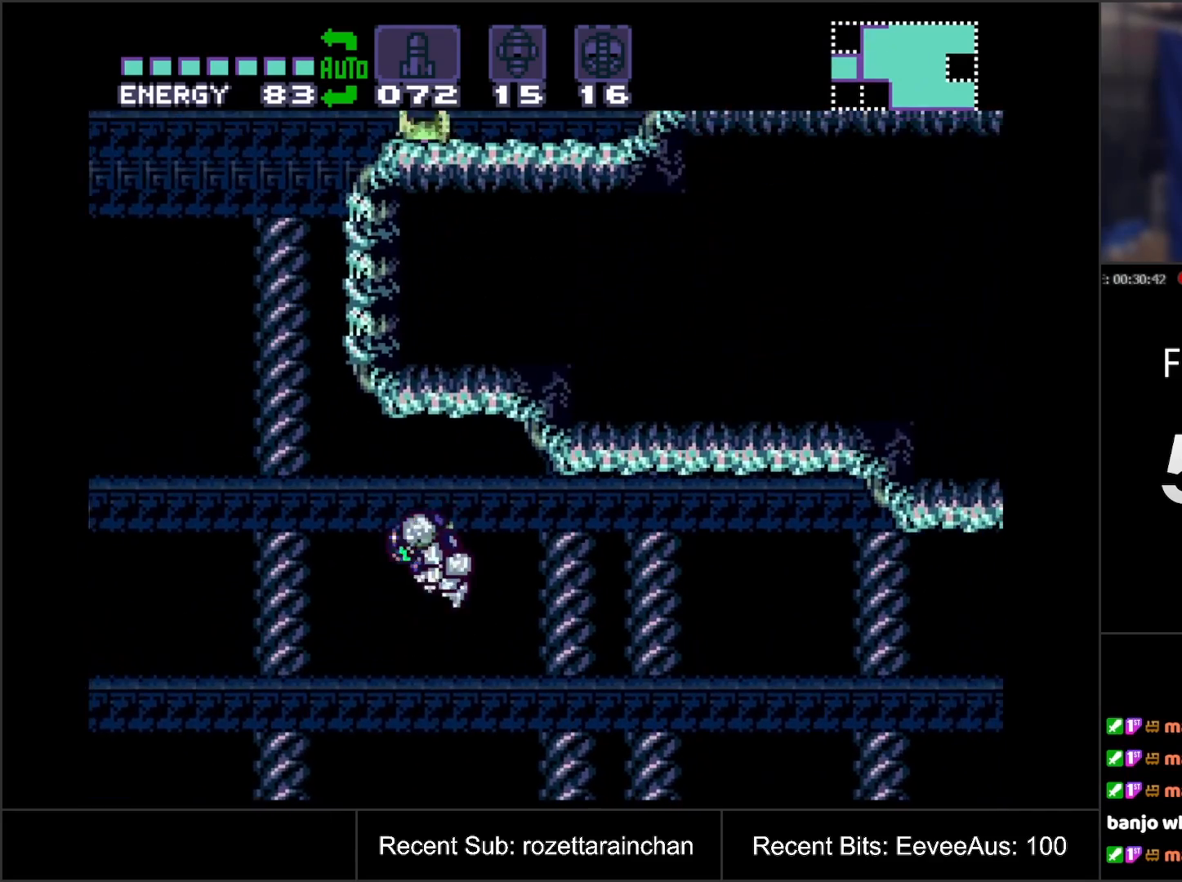
{"buttons": ["DPAD_UP"], "events": [[100, "DPAD_LEFT", "up"], [117, "DPAD_UP", "down"], [300, "DPAD_LEFT", "down"], [300, "DPAD_UP", "up"], [350, "B", "up"], [483, "DPAD_LEFT", "up"], [483, "DPAD_UP", "down"]]}
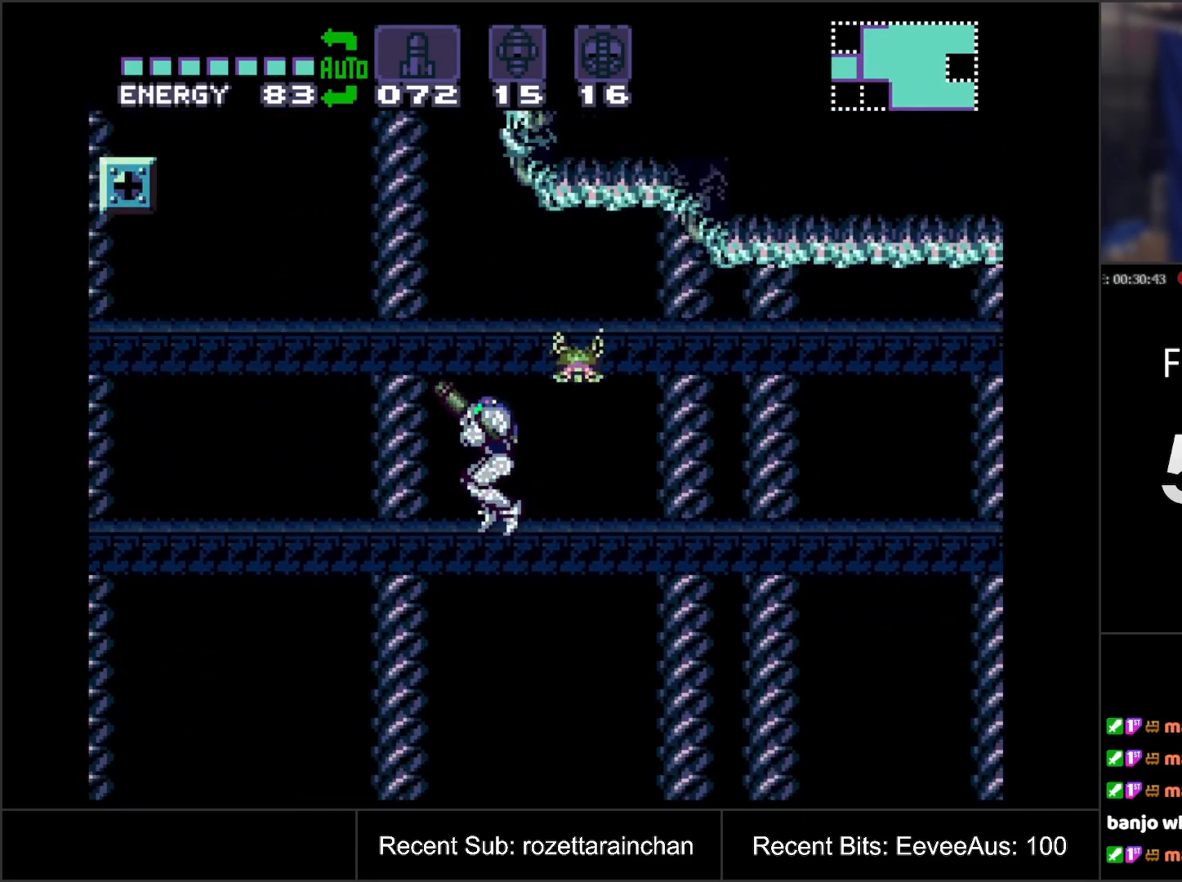
{"buttons": [], "events": [[83, "Y", "down"], [200, "Y", "up"], [233, "DPAD_LEFT", "down"], [233, "DPAD_UP", "up"], [450, "DPAD_LEFT", "up"]]}
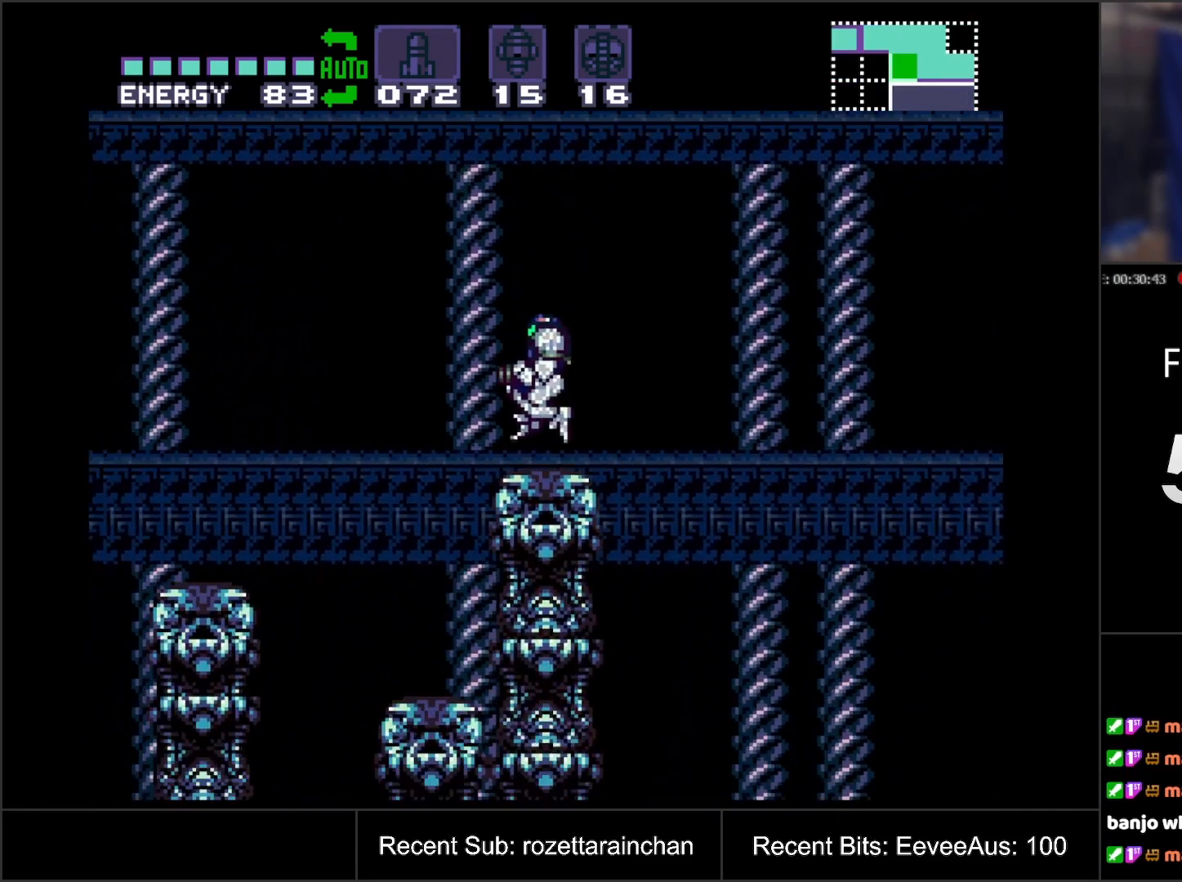
{"buttons": ["B"], "events": [[167, "DPAD_LEFT", "down"], [317, "B", "down"], [450, "DPAD_LEFT", "up"]]}
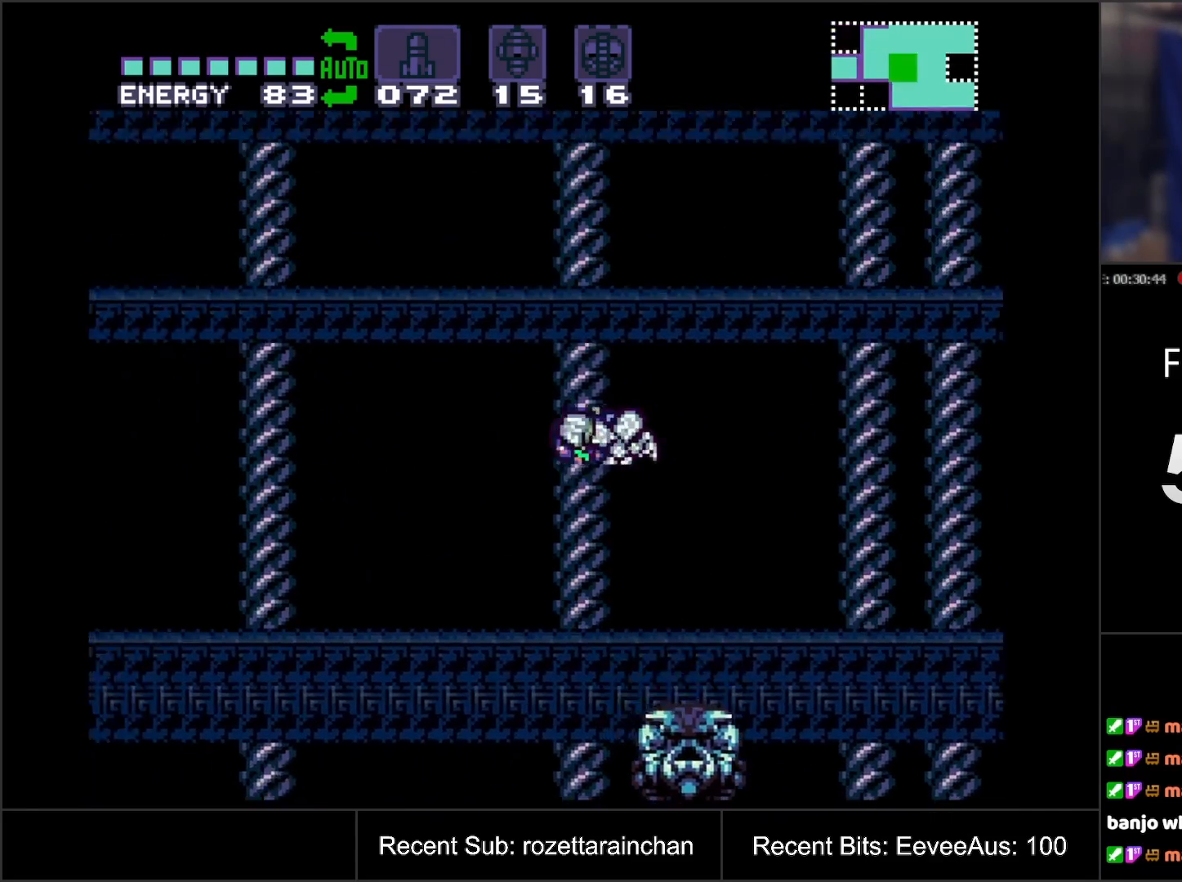
{"buttons": ["B"], "events": []}
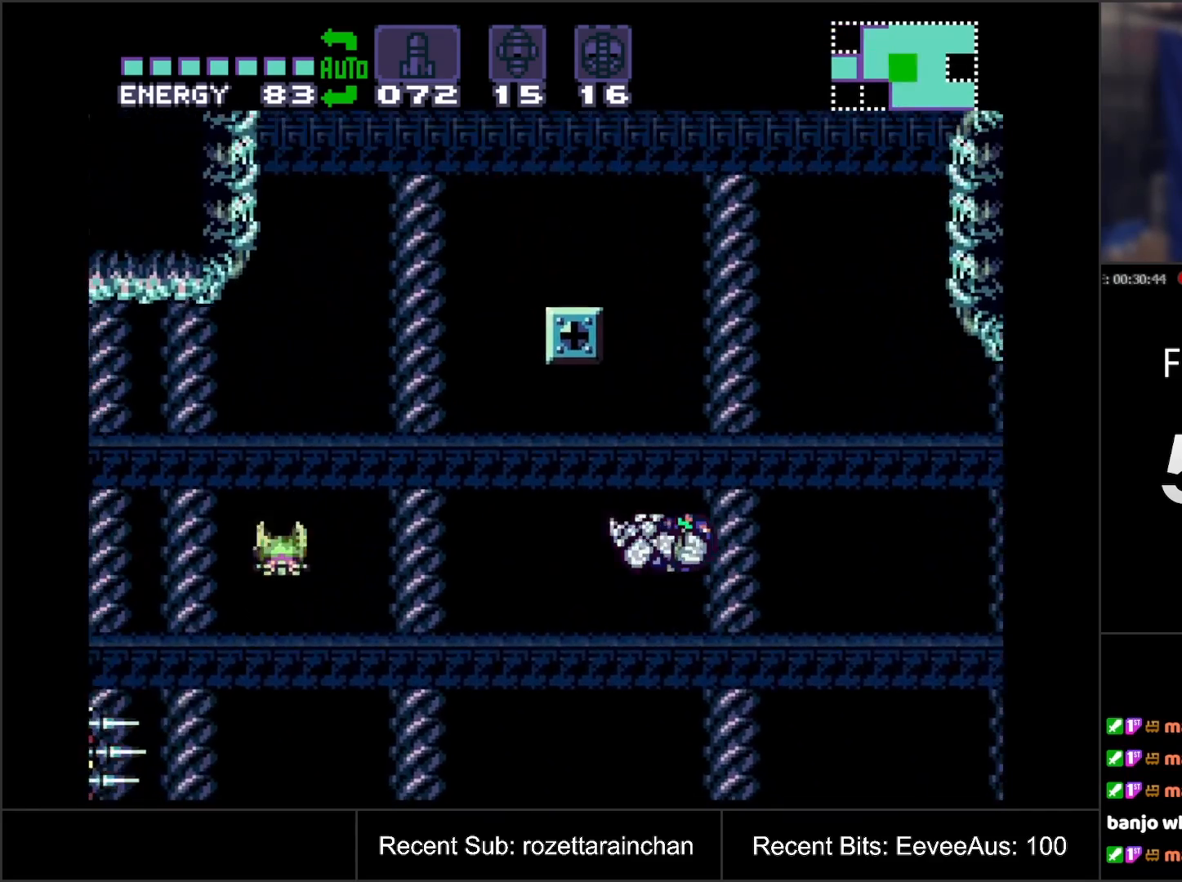
{"buttons": [], "events": [[267, "B", "up"], [383, "Y", "down"], [417, "Y", "up"], [433, "Y", "down"], [500, "Y", "up"]]}
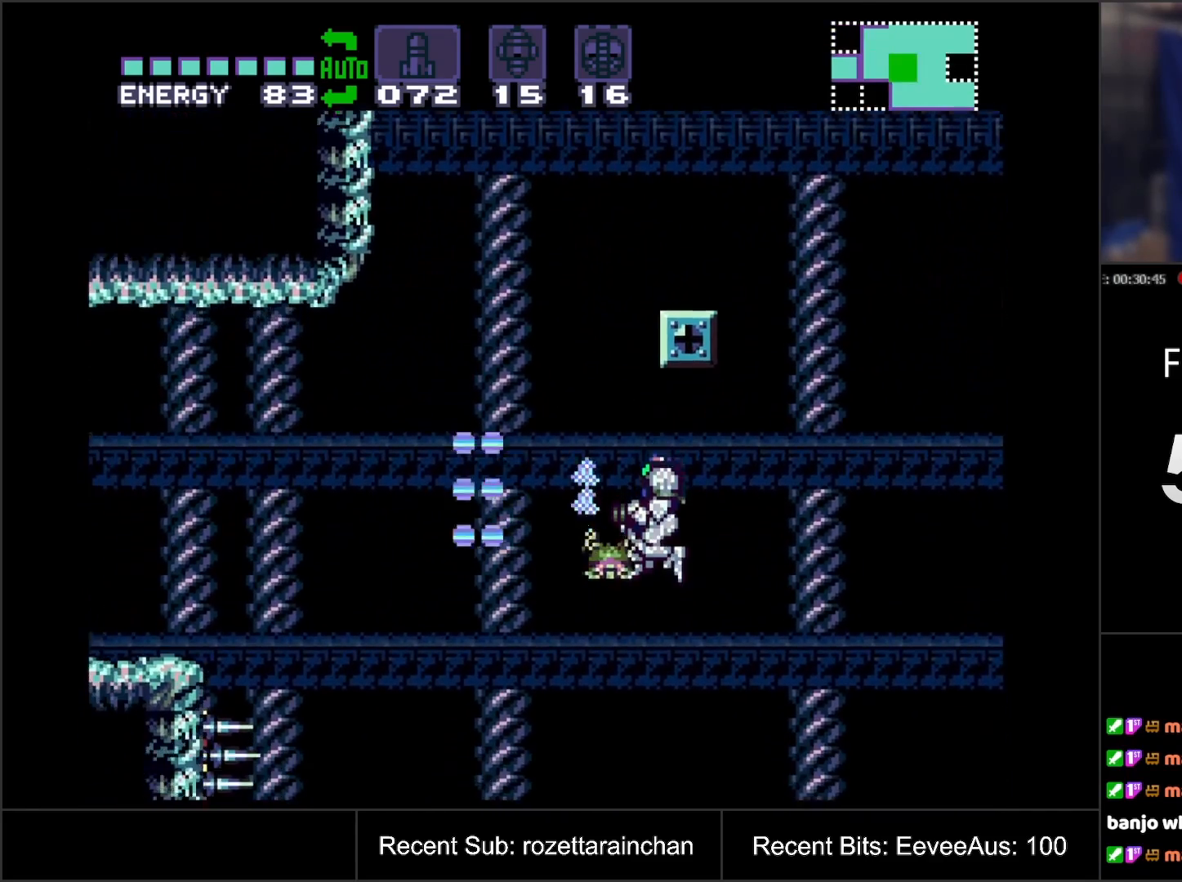
{"buttons": ["DPAD_UP"], "events": [[367, "Y", "down"], [400, "Y", "up"], [417, "DPAD_UP", "down"]]}
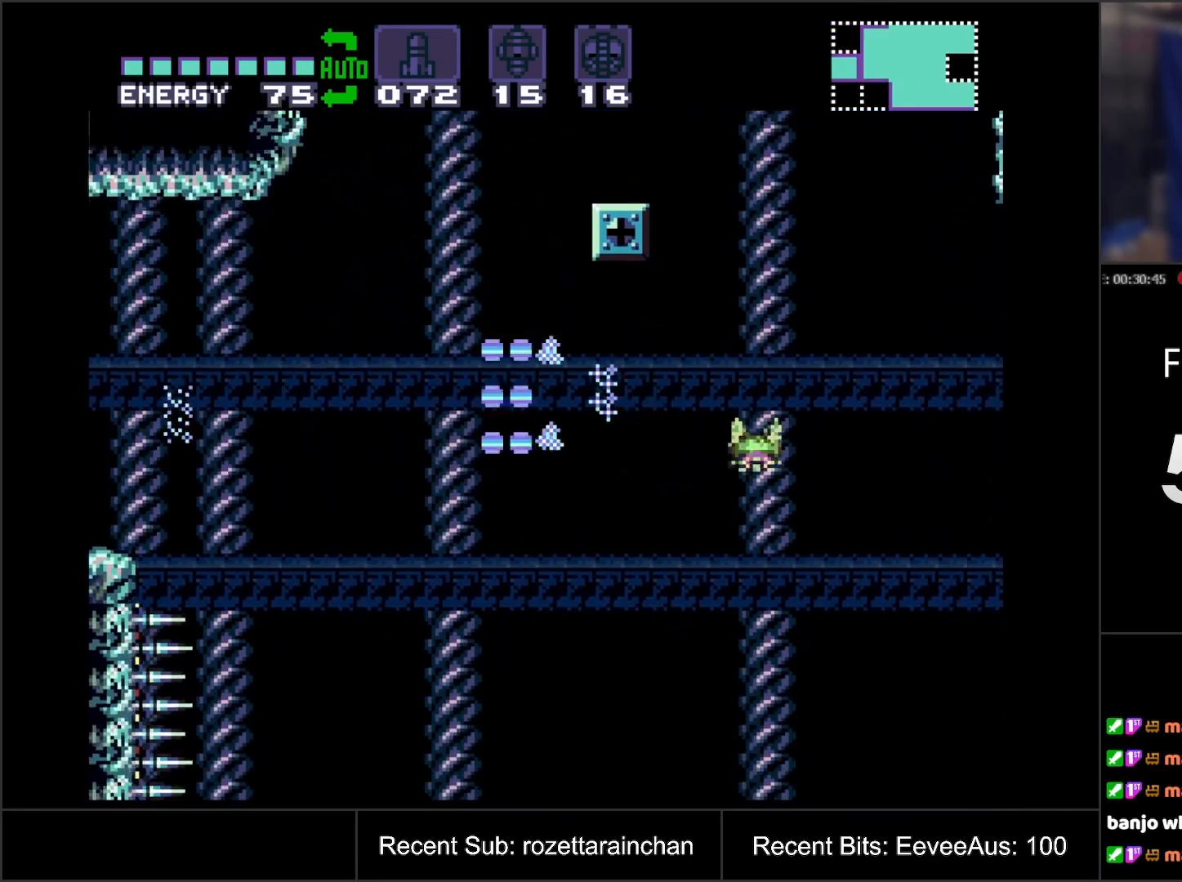
{"buttons": [], "events": [[167, "DPAD_RIGHT", "down"], [167, "DPAD_UP", "up"], [450, "DPAD_RIGHT", "up"]]}
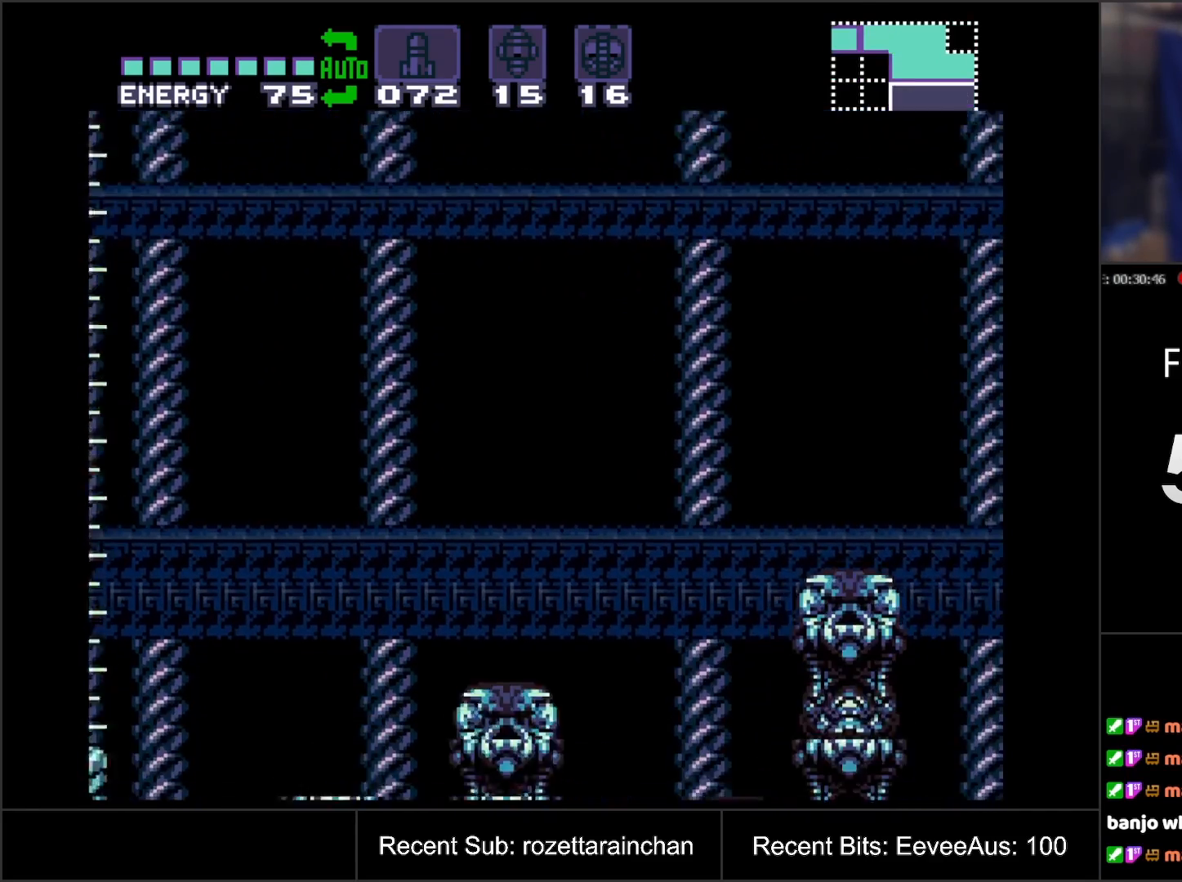
{"buttons": [], "events": [[33, "DPAD_RIGHT", "down"], [67, "DPAD_RIGHT", "up"], [350, "DPAD_RIGHT", "down"], [383, "DPAD_RIGHT", "up"]]}
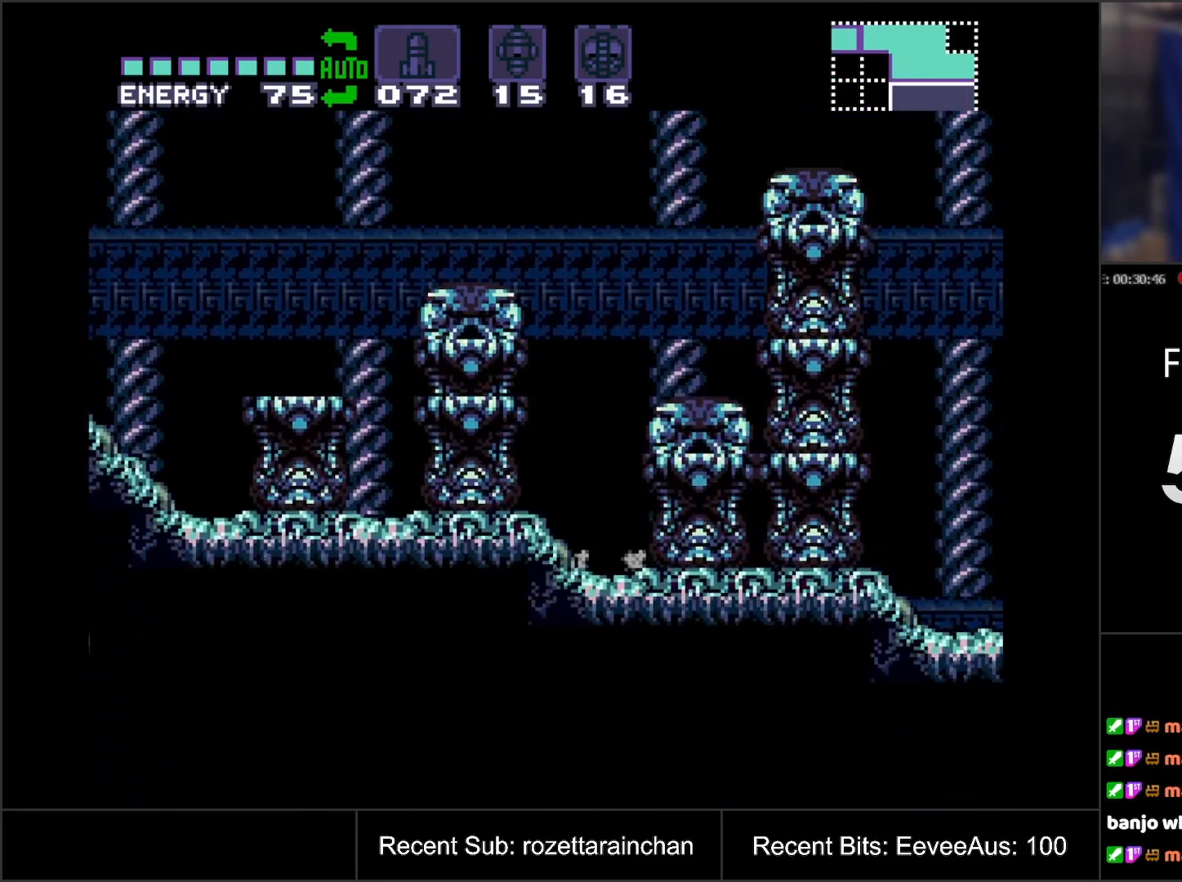
{"buttons": ["B", "DPAD_RIGHT"], "events": [[83, "B", "down"], [167, "DPAD_RIGHT", "down"]]}